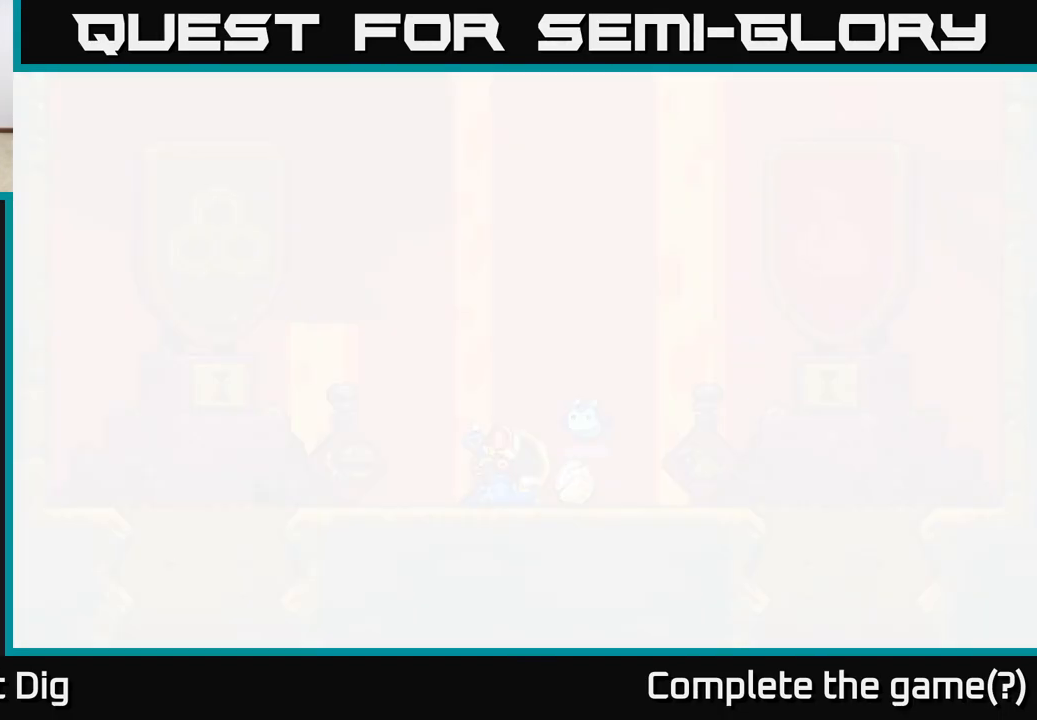
Gameplay with a controller (Xbox layout); each line is a JSON object with the inputs held at the frame after it. "events" lists button and stick changes between this image and that frame as [ms after this image, input, new state], when the widget could be followed in between.
{"buttons": [], "left_stick": "center", "right_stick": "center", "events": [[117, "A", "up"]]}
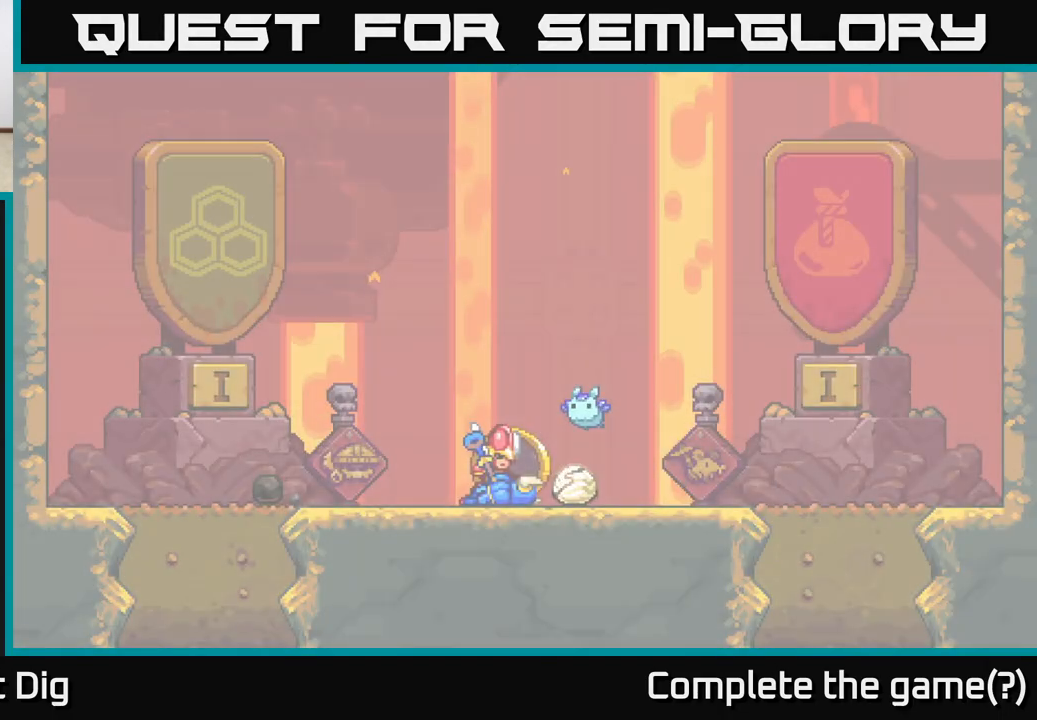
{"buttons": [], "left_stick": "center", "right_stick": "center", "events": []}
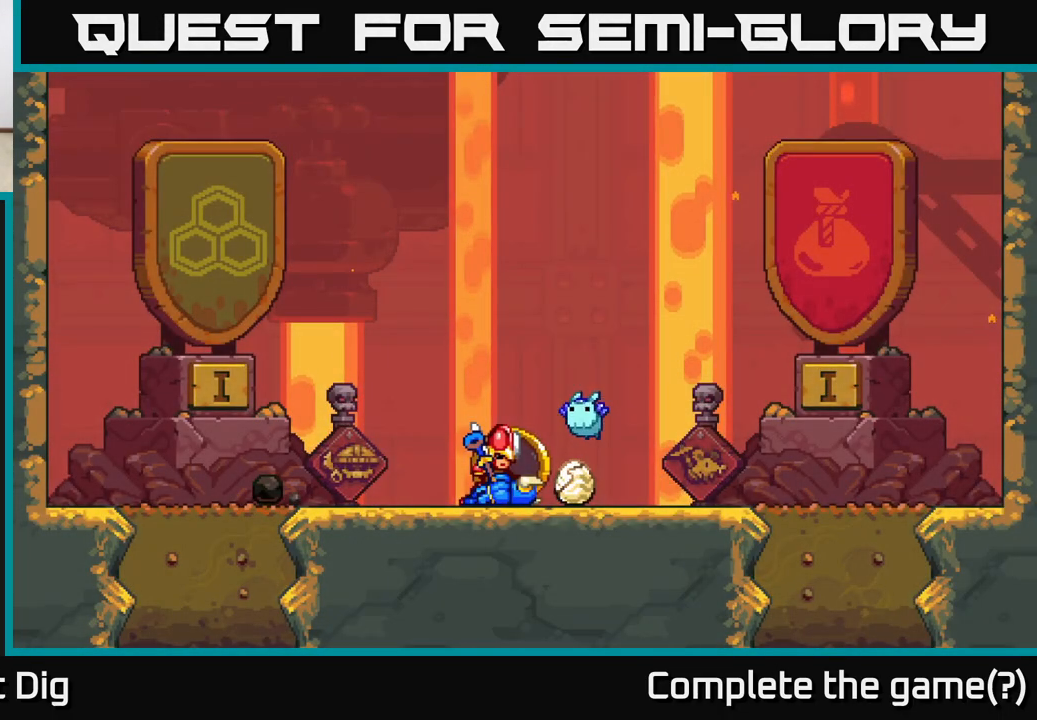
{"buttons": ["A"], "left_stick": "center", "right_stick": "center", "events": [[433, "A", "down"]]}
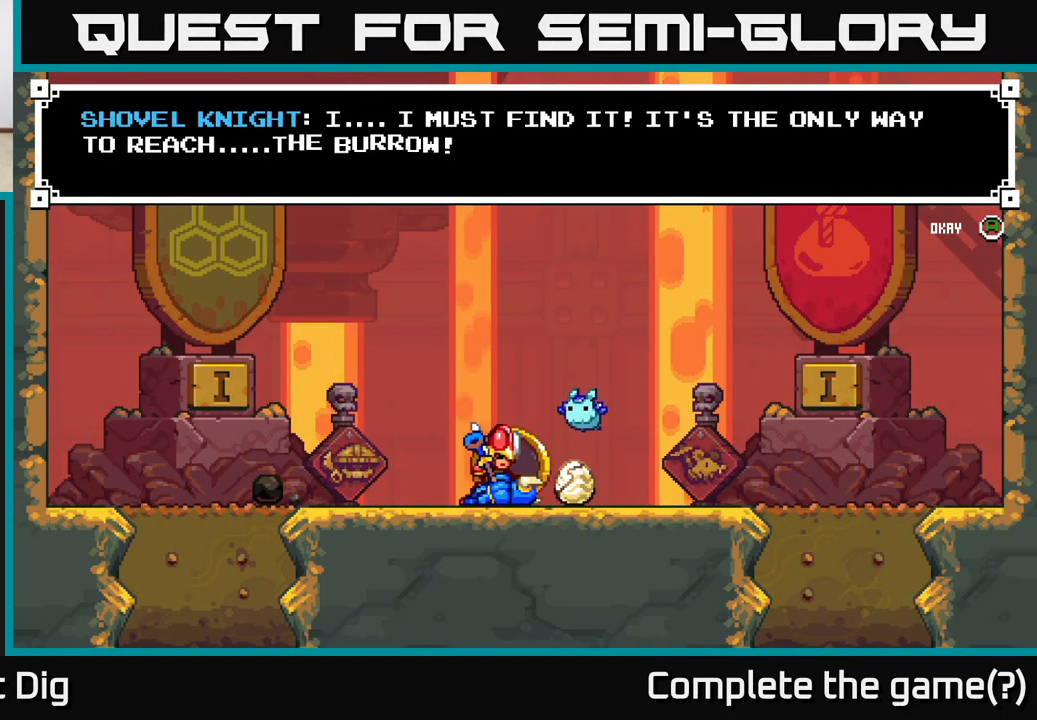
{"buttons": [], "left_stick": "center", "right_stick": "center", "events": [[83, "A", "up"], [333, "A", "down"], [483, "A", "up"]]}
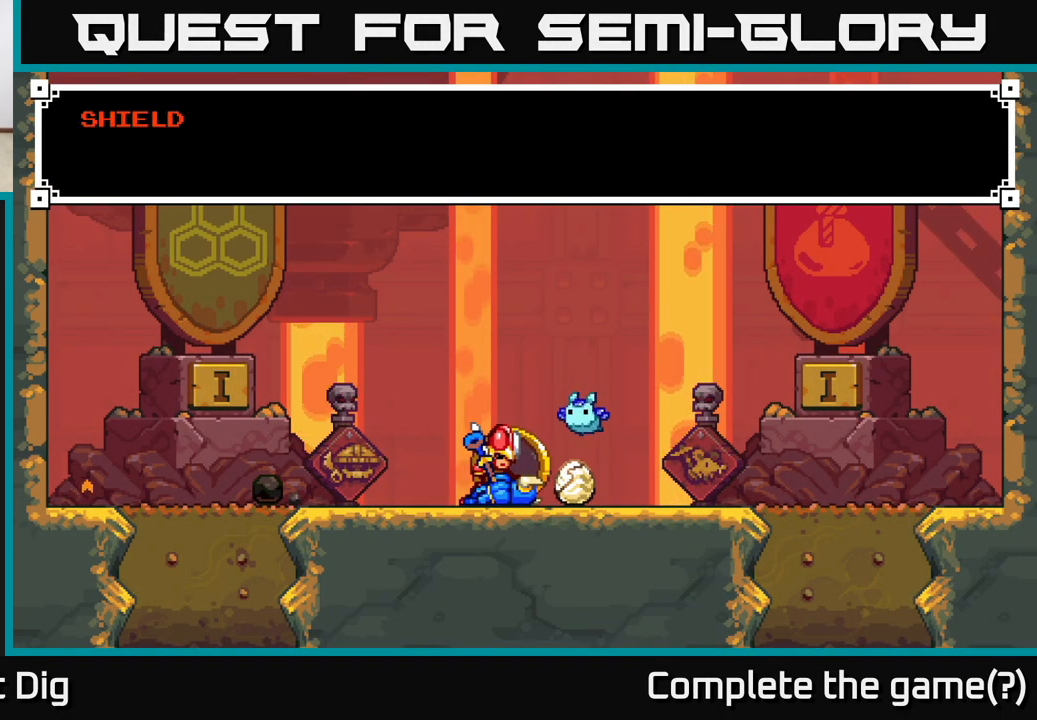
{"buttons": [], "left_stick": "center", "right_stick": "center", "events": [[233, "A", "down"], [417, "A", "up"]]}
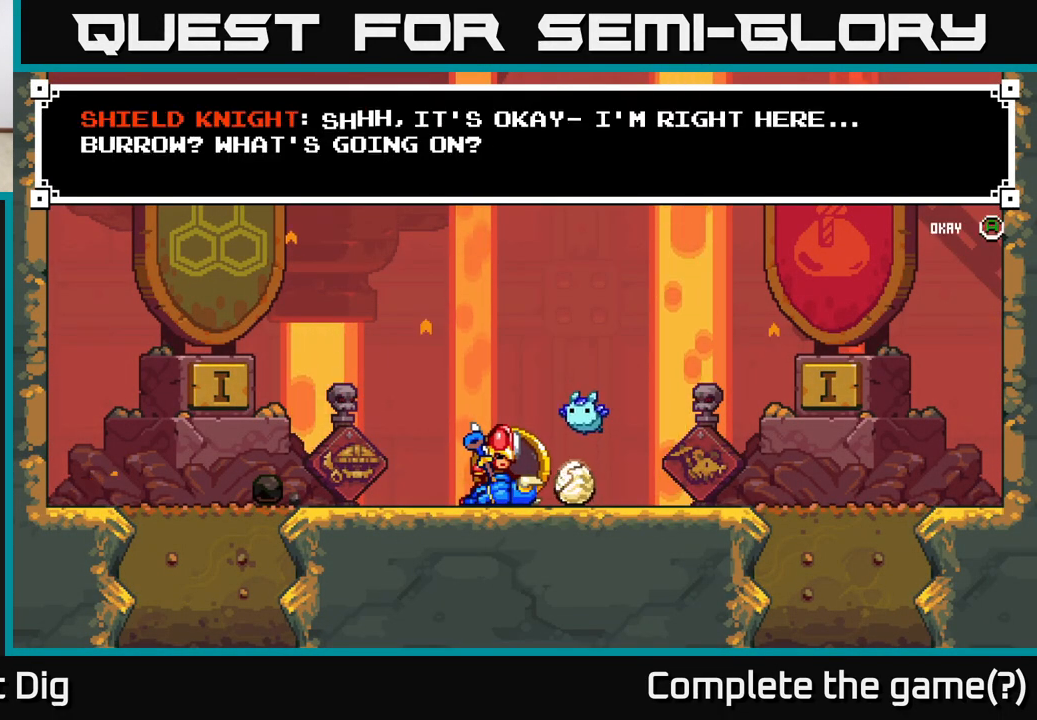
{"buttons": [], "left_stick": "center", "right_stick": "center", "events": []}
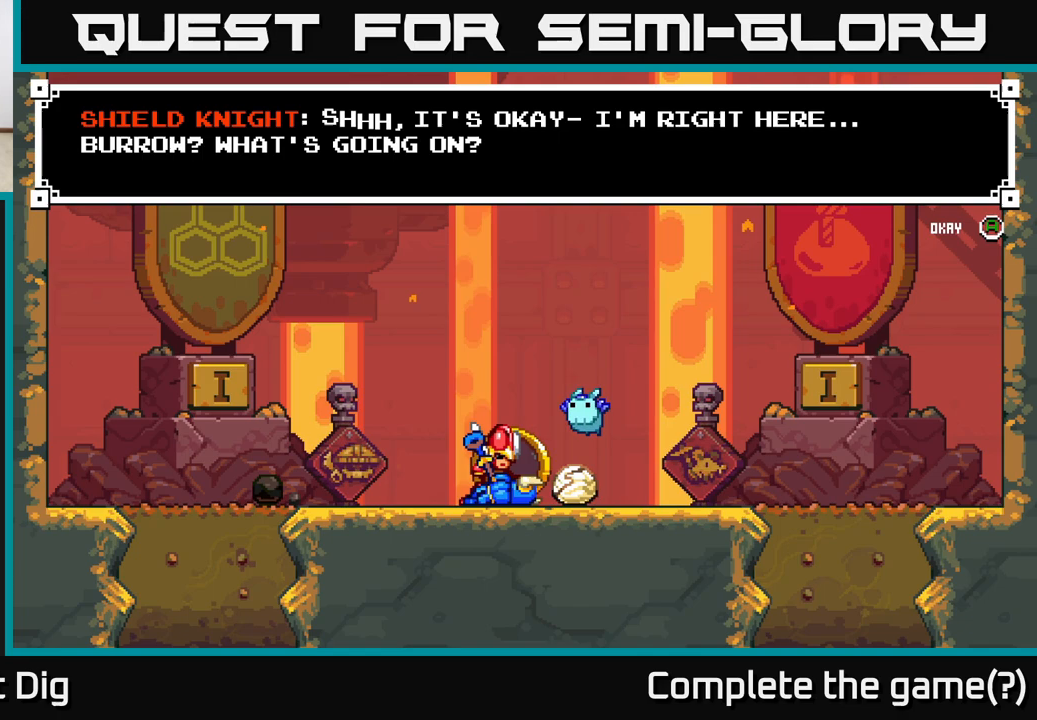
{"buttons": ["A"], "left_stick": "center", "right_stick": "center", "events": [[367, "A", "down"]]}
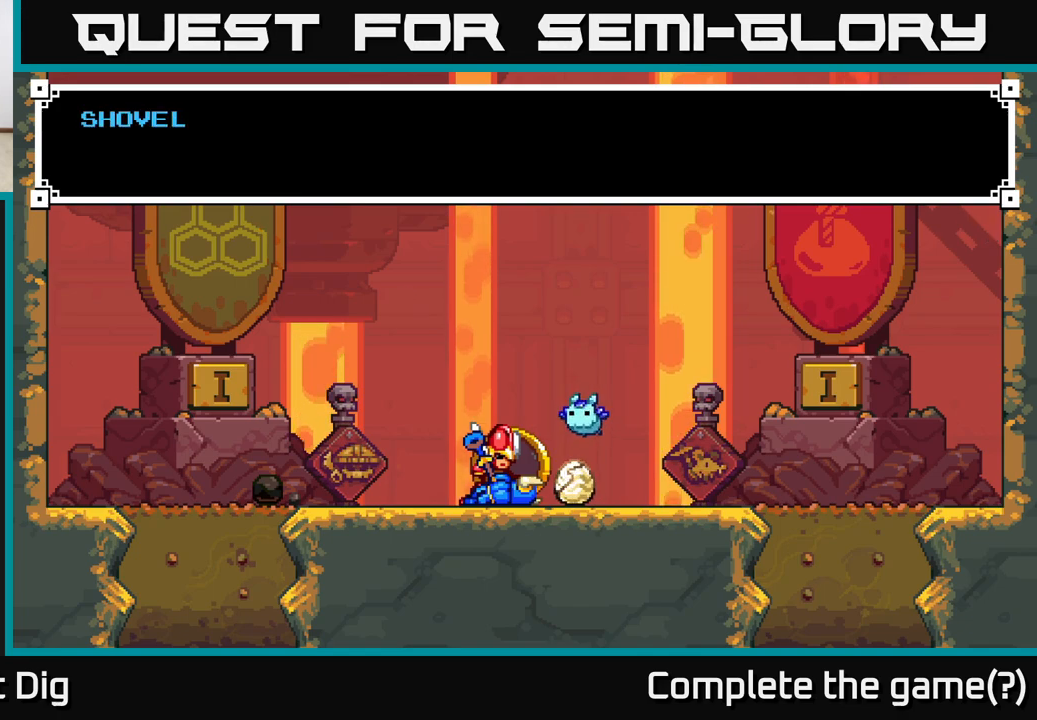
{"buttons": [], "left_stick": "center", "right_stick": "center", "events": [[50, "A", "up"], [117, "A", "down"], [267, "A", "up"]]}
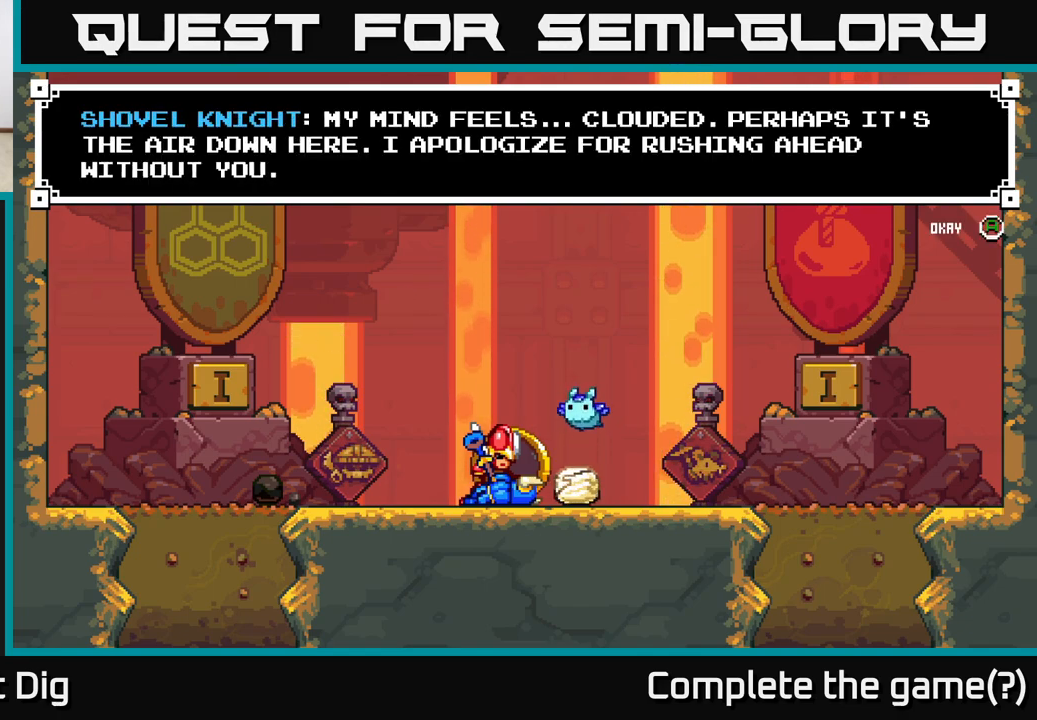
{"buttons": [], "left_stick": "center", "right_stick": "center", "events": [[383, "A", "down"], [483, "A", "up"]]}
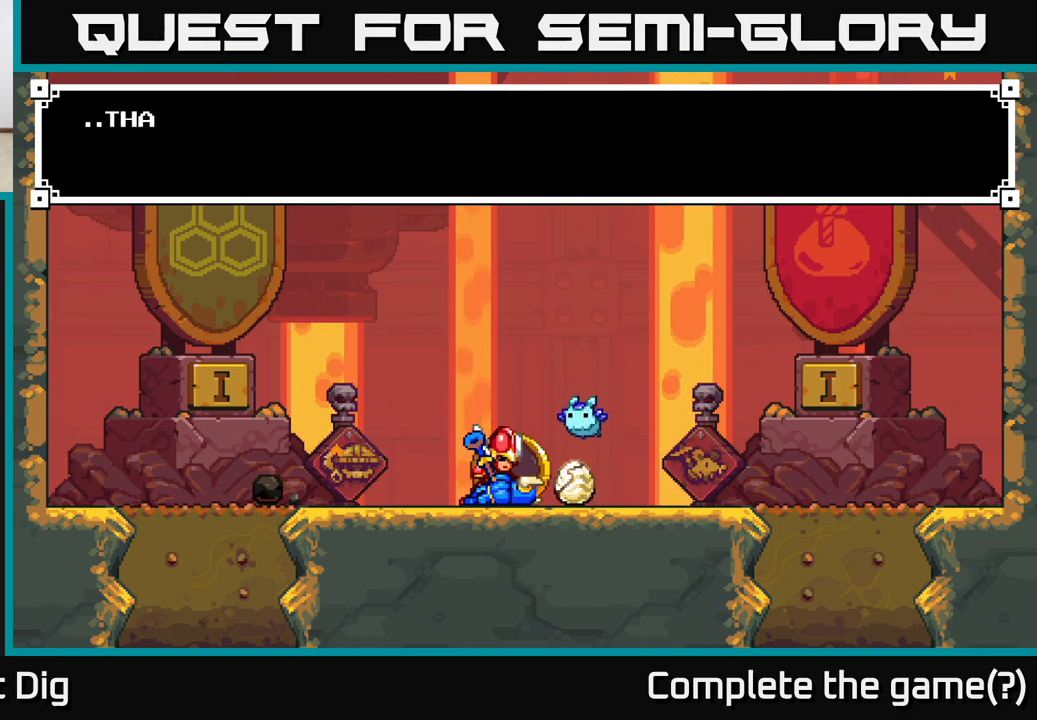
{"buttons": ["A"], "left_stick": "center", "right_stick": "center", "events": [[83, "A", "down"], [150, "A", "up"], [300, "A", "down"], [383, "A", "up"], [500, "A", "down"]]}
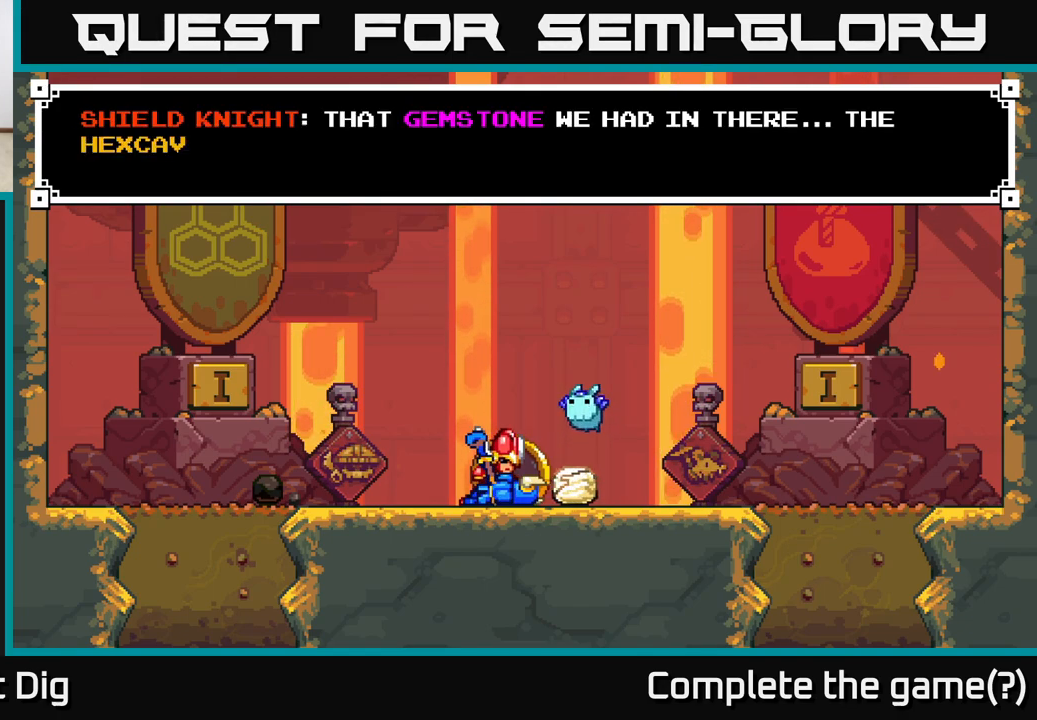
{"buttons": ["A"], "left_stick": "center", "right_stick": "center", "events": [[133, "A", "up"], [267, "A", "down"], [383, "A", "up"], [483, "A", "down"]]}
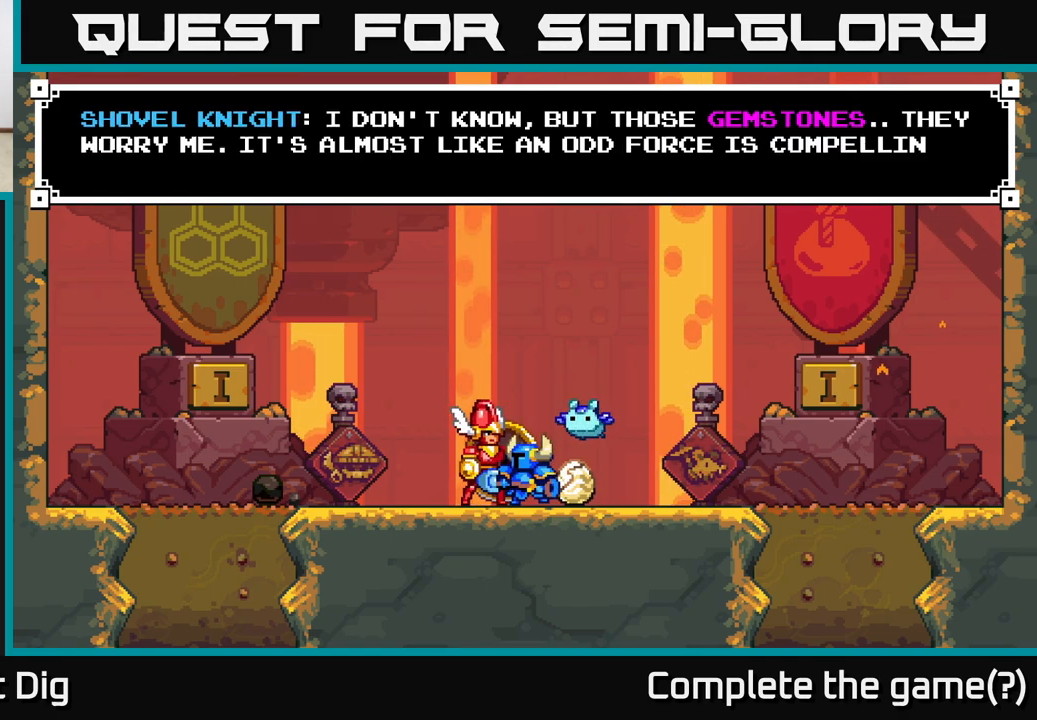
{"buttons": [], "left_stick": "center", "right_stick": "center", "events": [[100, "A", "up"], [267, "A", "down"], [383, "A", "up"]]}
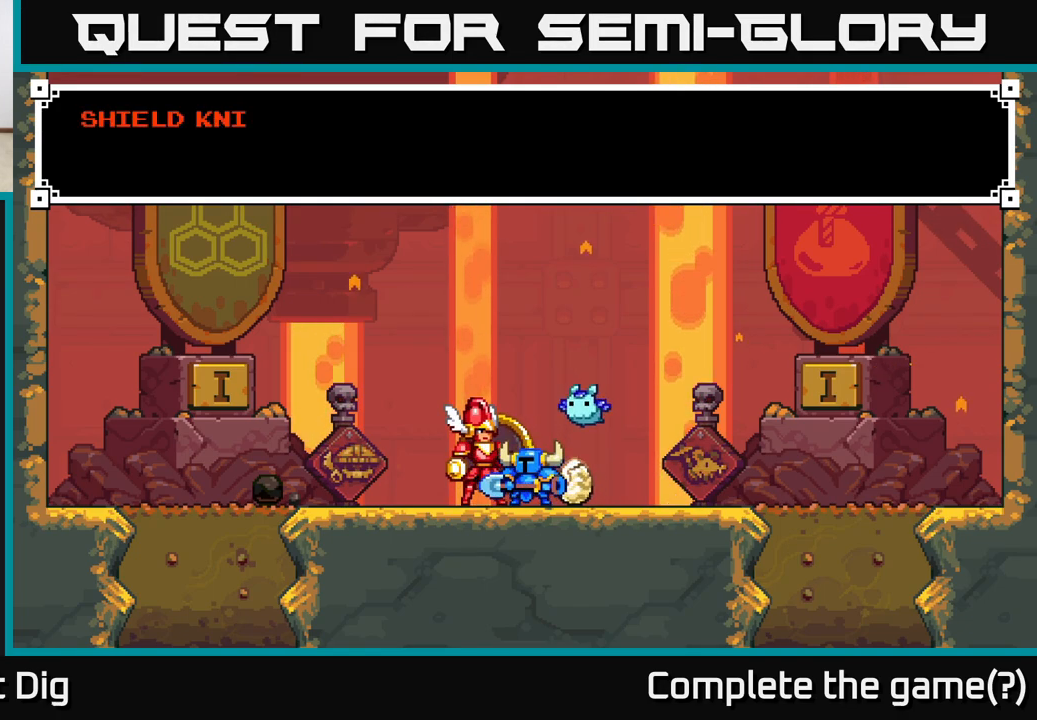
{"buttons": [], "left_stick": "center", "right_stick": "center", "events": [[33, "A", "down"], [133, "A", "up"], [317, "A", "down"], [433, "A", "up"]]}
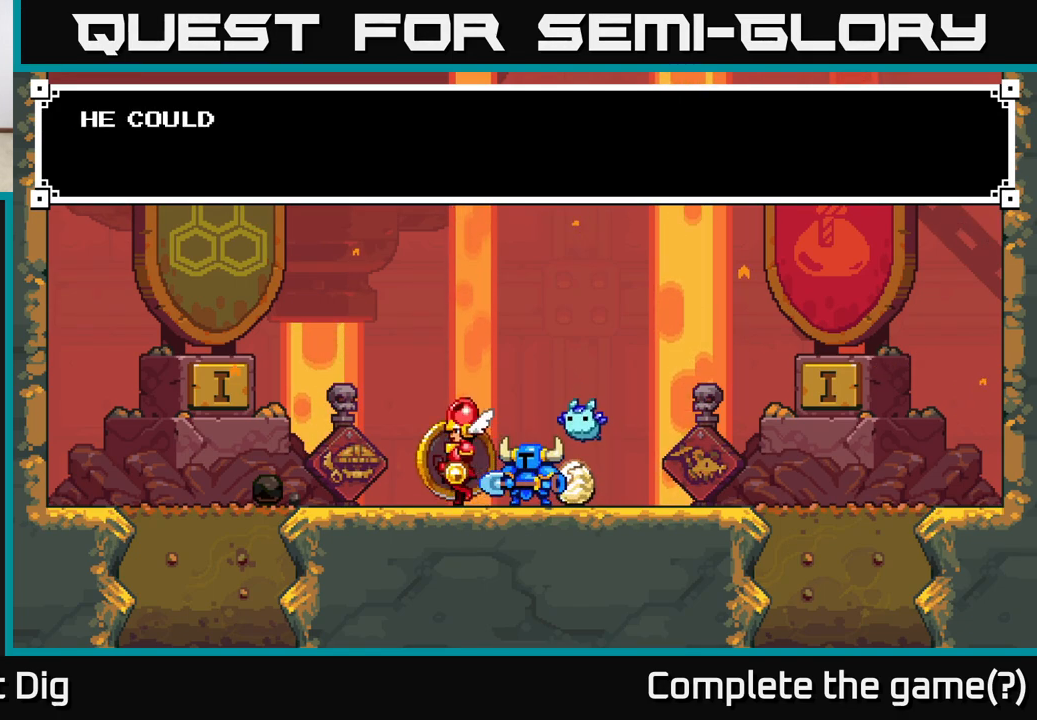
{"buttons": ["A"], "left_stick": "center", "right_stick": "center", "events": [[50, "A", "down"], [150, "A", "up"], [250, "A", "down"], [367, "A", "up"], [450, "A", "down"]]}
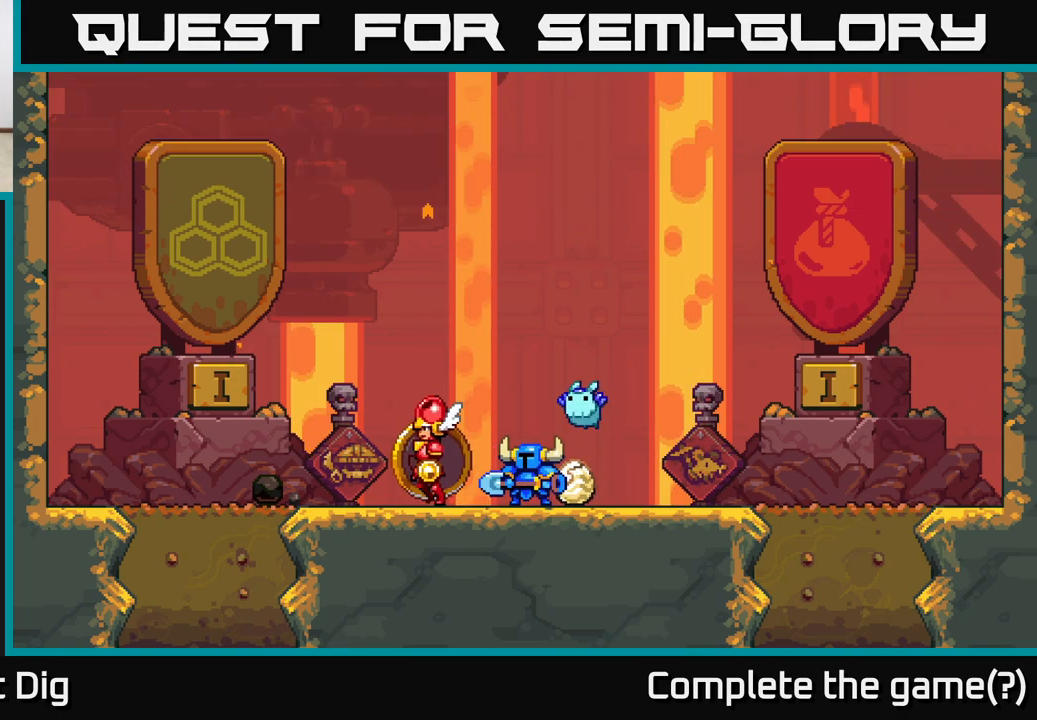
{"buttons": [], "left_stick": "left", "right_stick": "center", "events": [[117, "A", "up"], [367, "left_stick", "left"]]}
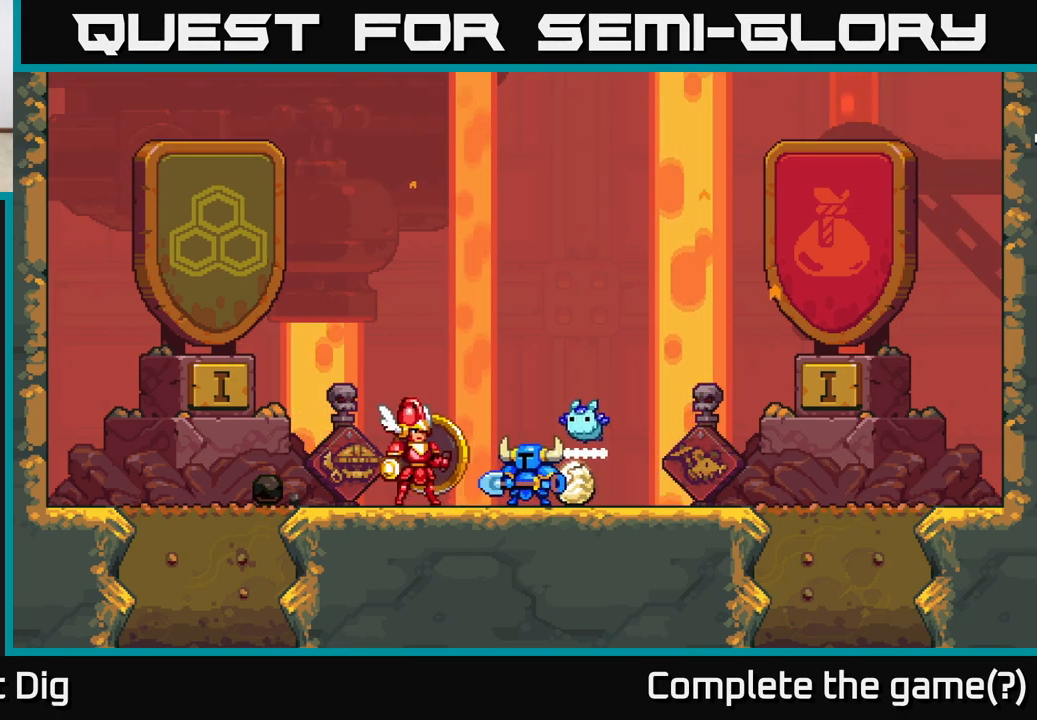
{"buttons": [], "left_stick": "left", "right_stick": "center", "events": [[133, "left_stick", "right"], [333, "left_stick", "center"], [467, "left_stick", "left"]]}
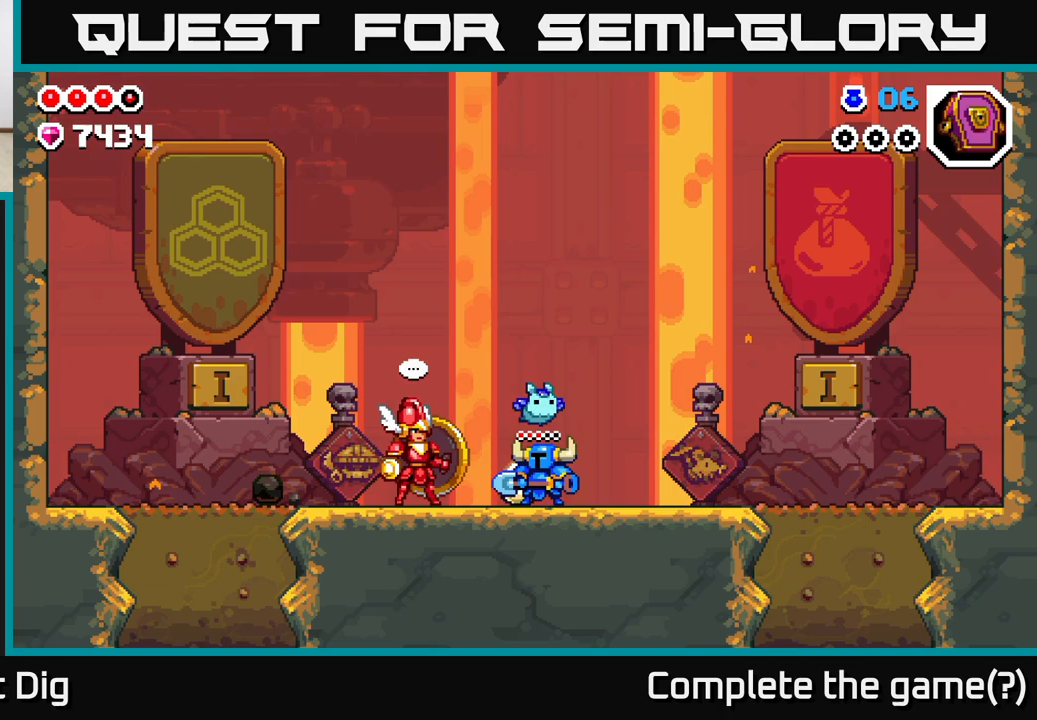
{"buttons": [], "left_stick": "left", "right_stick": "center", "events": [[133, "left_stick", "center"], [183, "left_stick", "right"], [467, "left_stick", "left"]]}
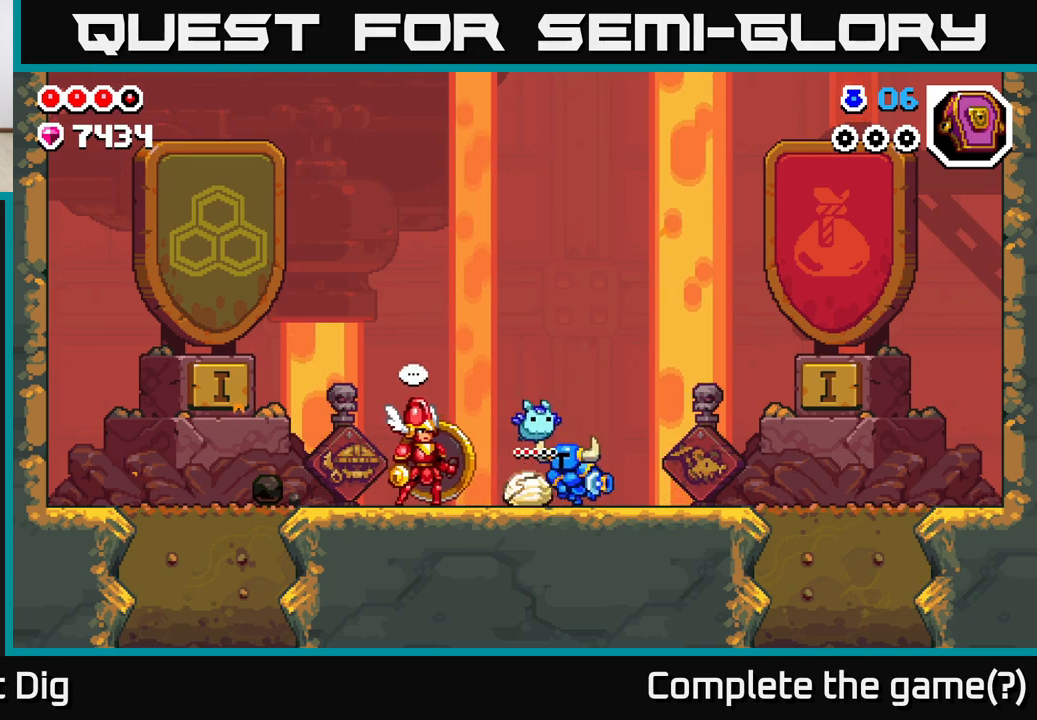
{"buttons": [], "left_stick": "right", "right_stick": "center", "events": [[117, "left_stick", "center"], [433, "left_stick", "right"]]}
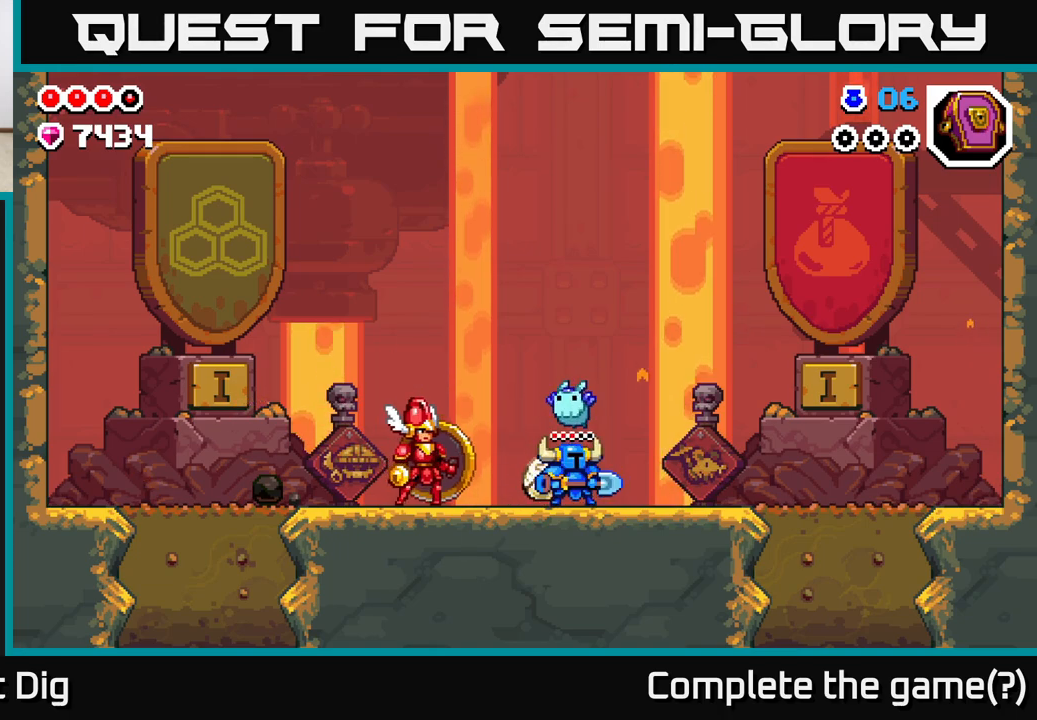
{"buttons": [], "left_stick": "right", "right_stick": "center", "events": []}
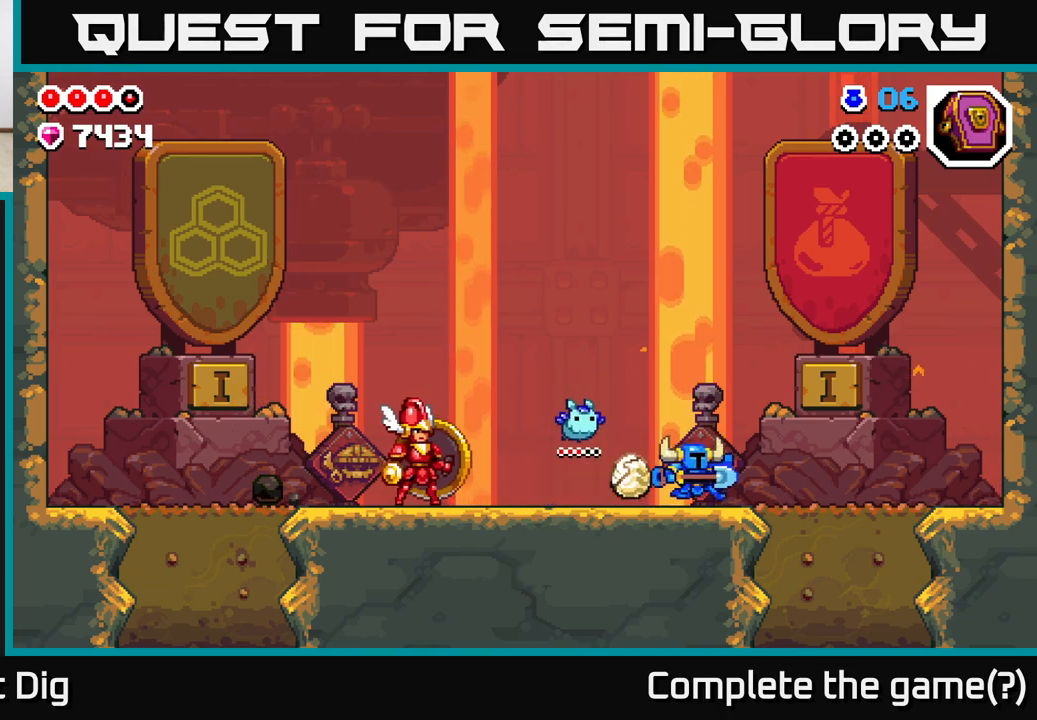
{"buttons": [], "left_stick": "right", "right_stick": "center", "events": []}
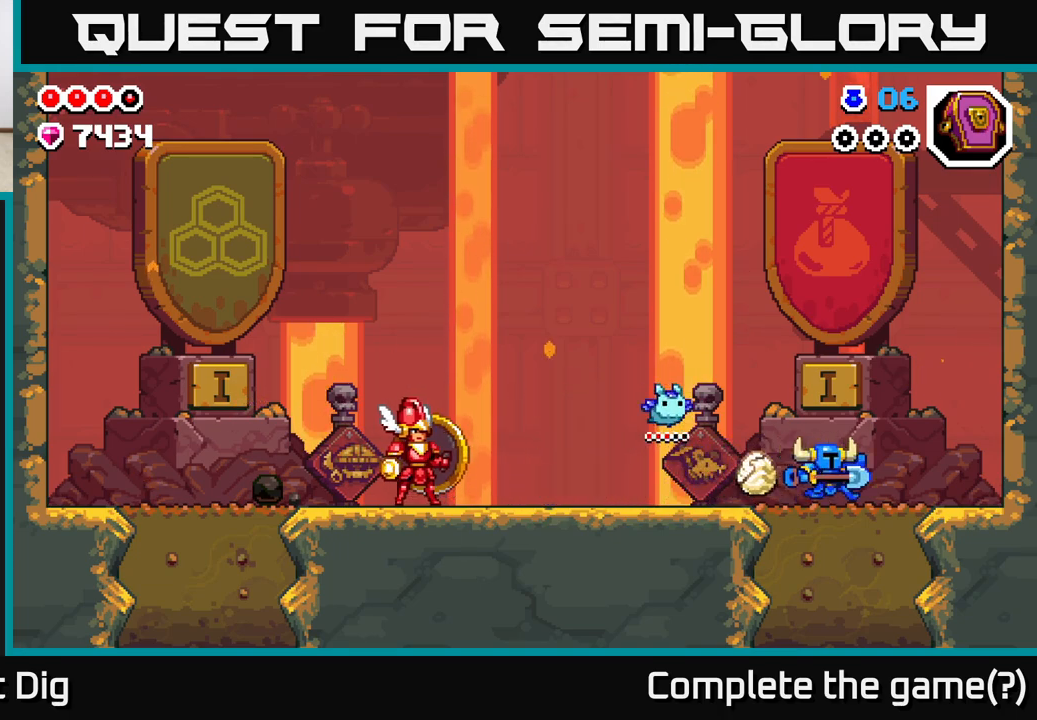
{"buttons": [], "left_stick": "down", "right_stick": "center", "events": [[33, "left_stick", "down"], [117, "X", "down"], [250, "X", "up"], [333, "X", "down"], [467, "X", "up"]]}
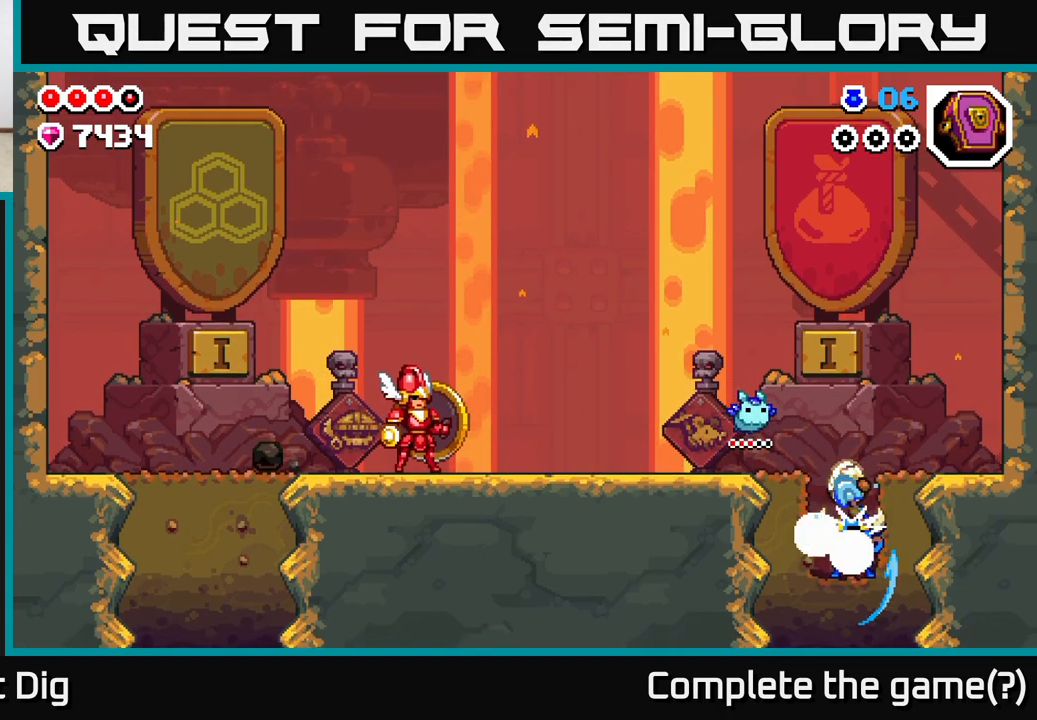
{"buttons": [], "left_stick": "down", "right_stick": "center", "events": [[100, "X", "down"], [167, "X", "up"], [283, "X", "down"], [400, "X", "up"]]}
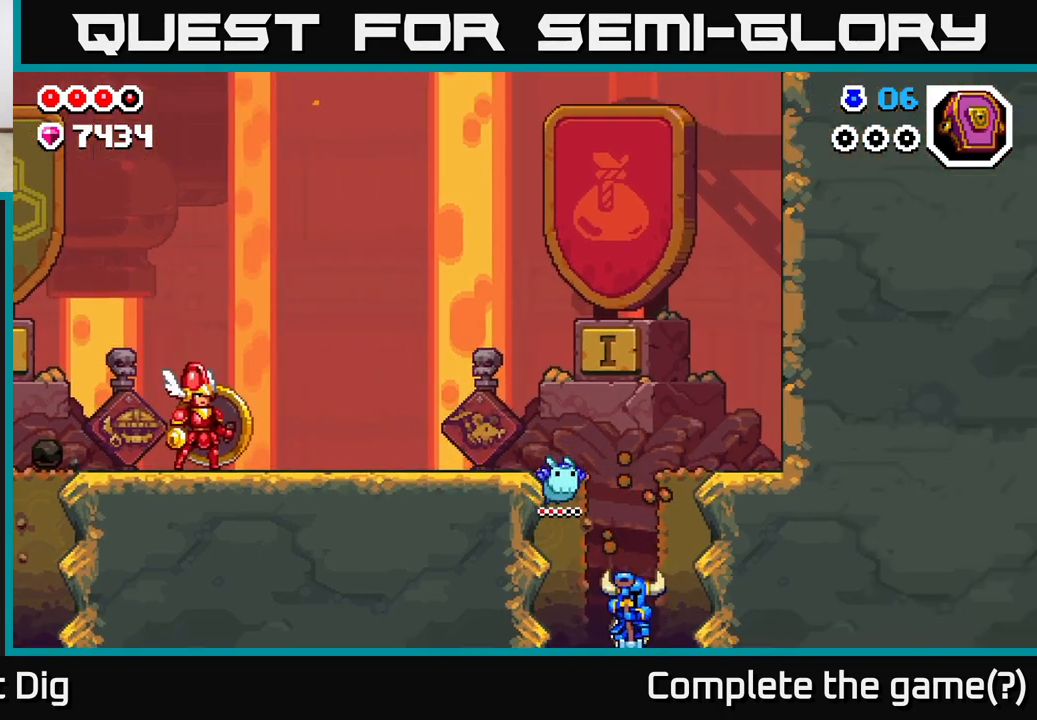
{"buttons": [], "left_stick": "center", "right_stick": "center", "events": [[250, "left_stick", "center"]]}